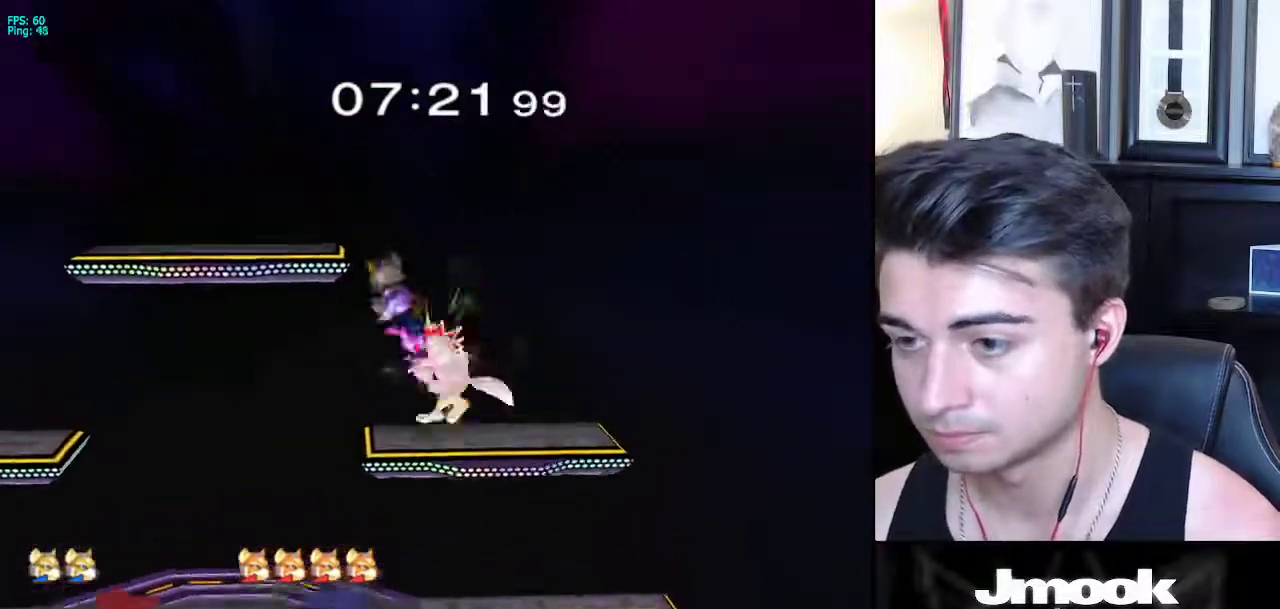
Gameplay with a controller (Nintendo layout); each line is a JSON object with the inputs held at the frame after it. "events" lists button and stick changes between this image and that frame as [ms after this image, input, new state], when the widget could be followed in between. Not read: L3 R3 START.
{"buttons": [], "left_stick": "center", "right_stick": "center", "events": [[83, "L1", "down"], [83, "left_stick", "down"], [167, "L1", "up"], [250, "L1", "down"], [367, "L1", "up"], [367, "left_stick", "center"]]}
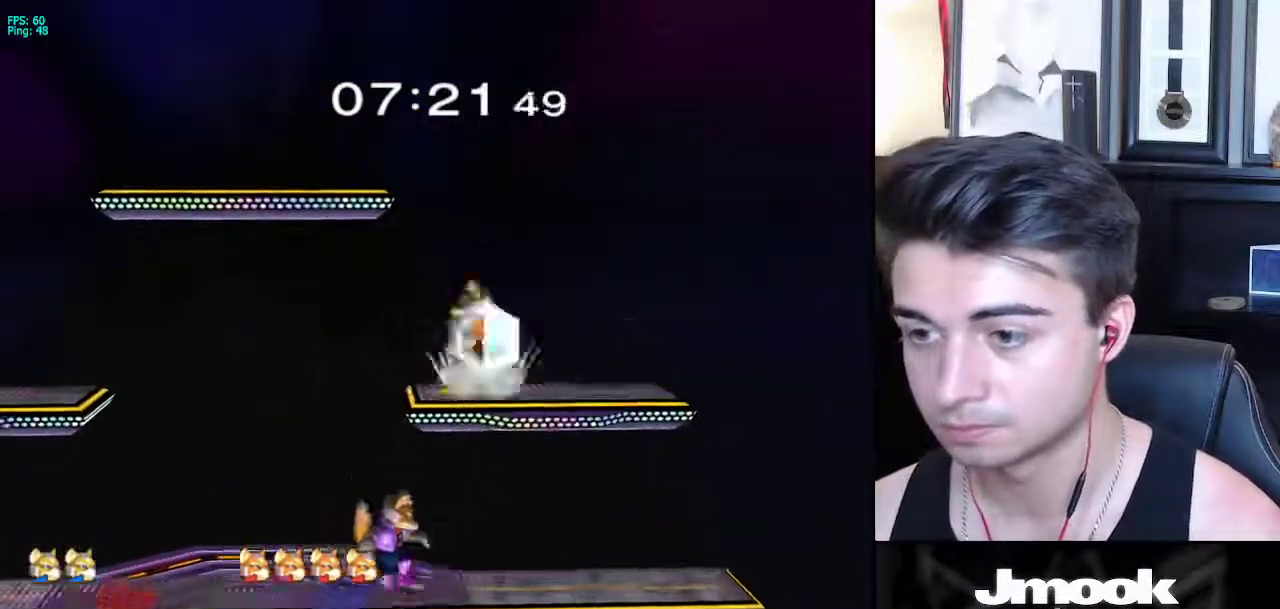
{"buttons": ["A"], "left_stick": "right", "right_stick": "center", "events": [[167, "left_stick", "up"], [183, "X", "down"], [267, "A", "down"], [300, "left_stick", "right"], [333, "X", "up"]]}
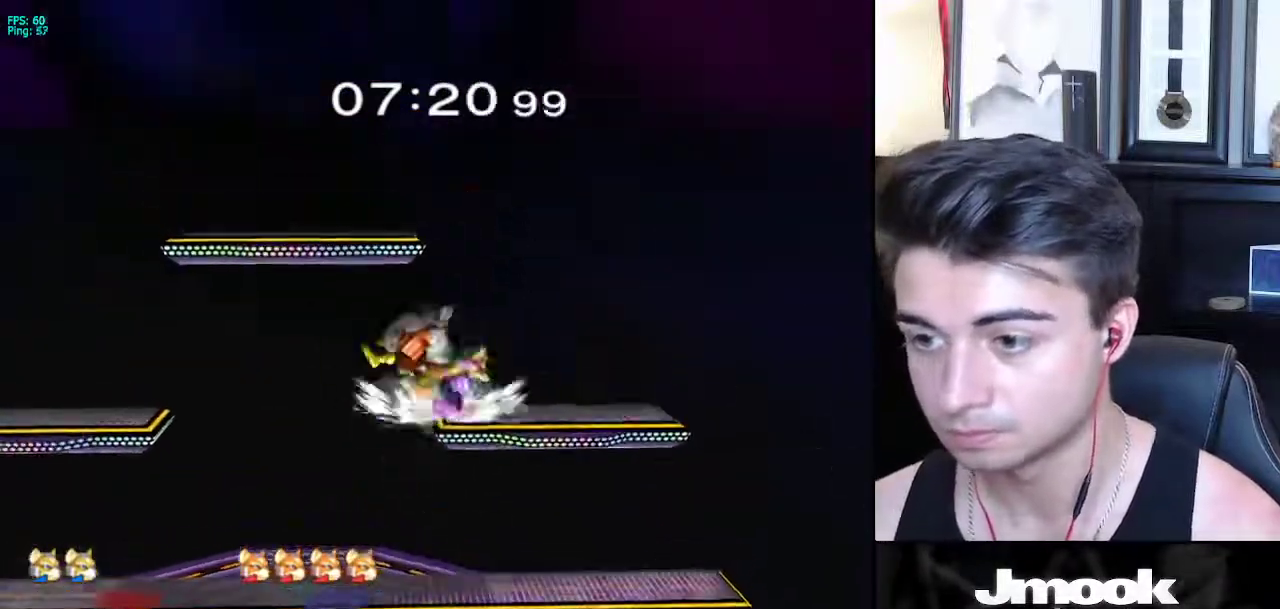
{"buttons": [], "left_stick": "center", "right_stick": "center", "events": [[150, "A", "up"], [150, "L1", "down"], [233, "L1", "up"], [233, "left_stick", "center"]]}
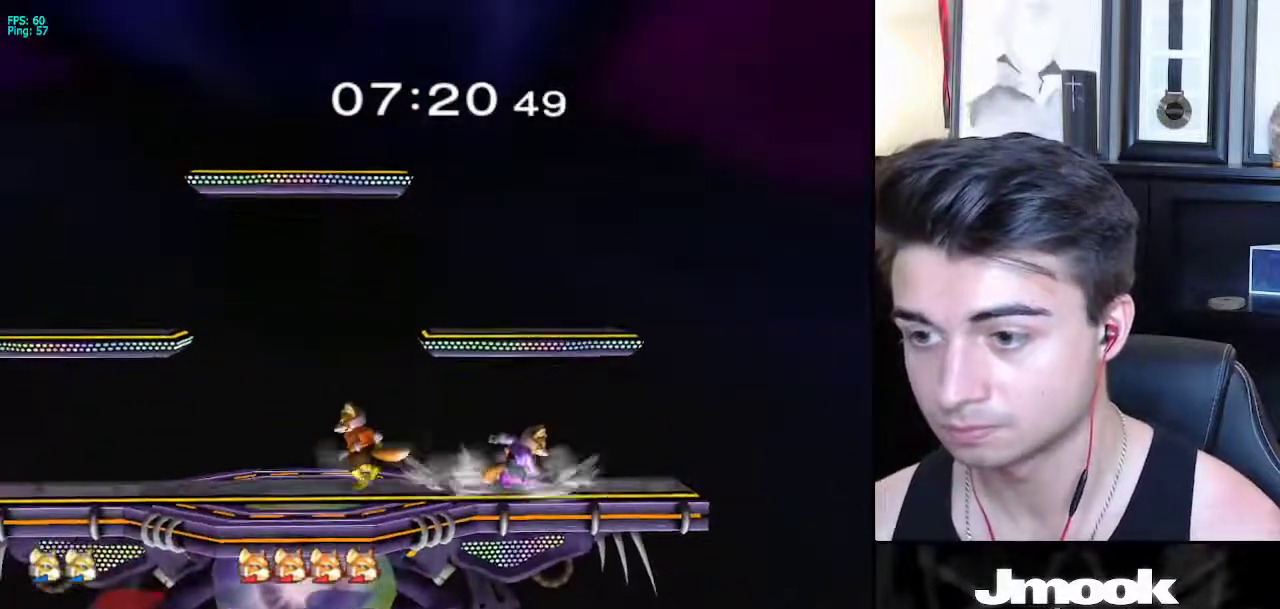
{"buttons": [], "left_stick": "center", "right_stick": "center", "events": [[67, "left_stick", "left"], [133, "A", "down"], [317, "A", "up"], [367, "left_stick", "center"]]}
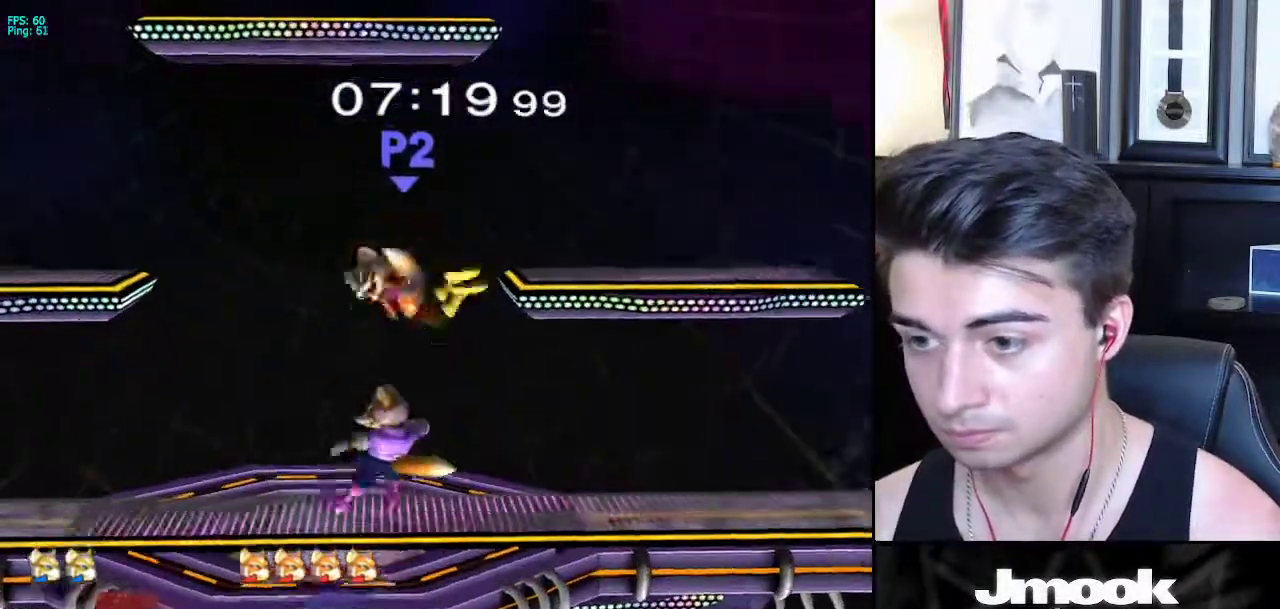
{"buttons": [], "left_stick": "up", "right_stick": "center", "events": [[400, "left_stick", "up"]]}
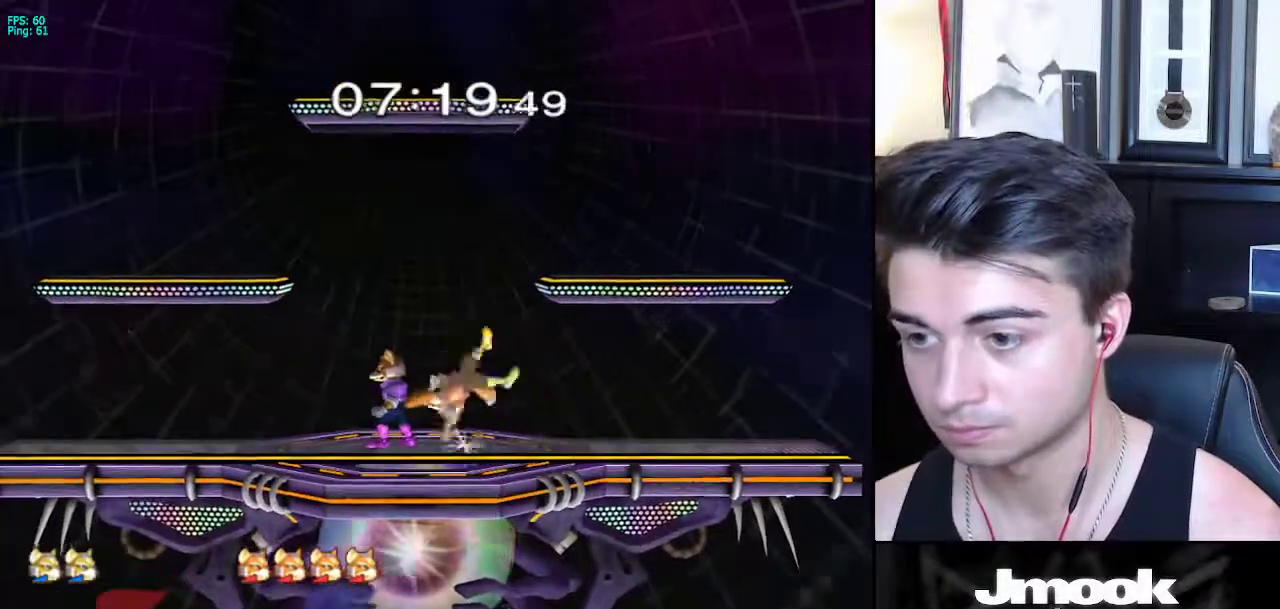
{"buttons": [], "left_stick": "center", "right_stick": "center", "events": [[183, "A", "down"], [283, "A", "up"], [433, "left_stick", "center"]]}
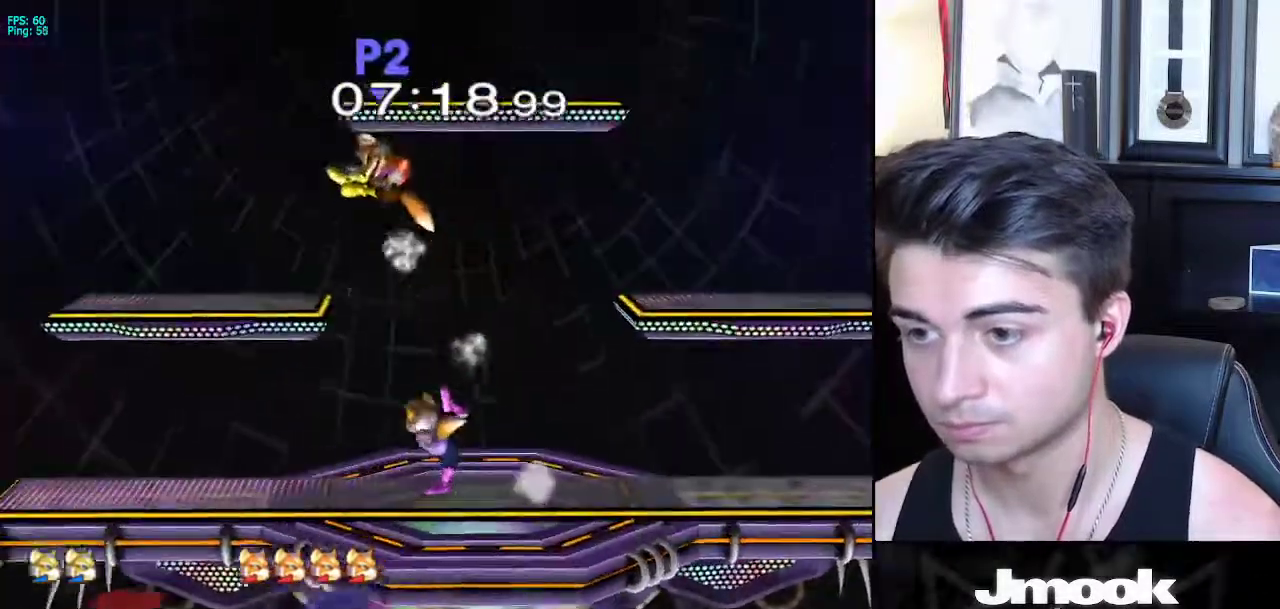
{"buttons": [], "left_stick": "left", "right_stick": "center", "events": [[150, "left_stick", "left"]]}
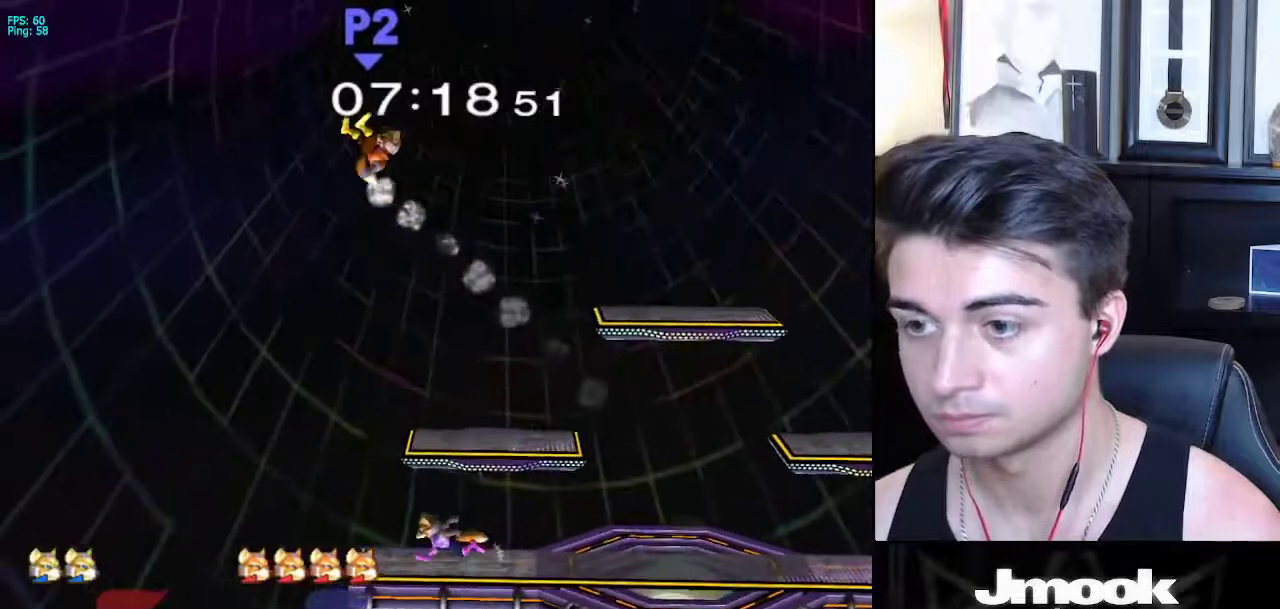
{"buttons": ["X"], "left_stick": "left", "right_stick": "up", "events": [[67, "X", "down"], [183, "X", "up"], [417, "X", "down"], [450, "right_stick", "up"]]}
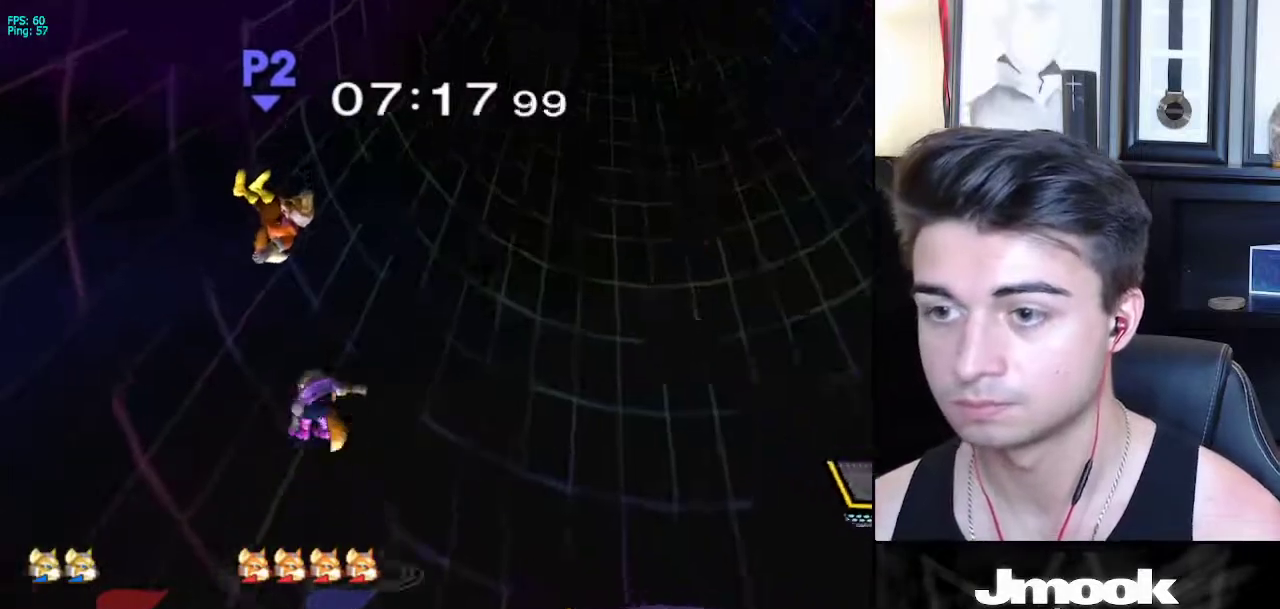
{"buttons": [], "left_stick": "left", "right_stick": "center", "events": [[83, "X", "up"], [83, "right_stick", "center"]]}
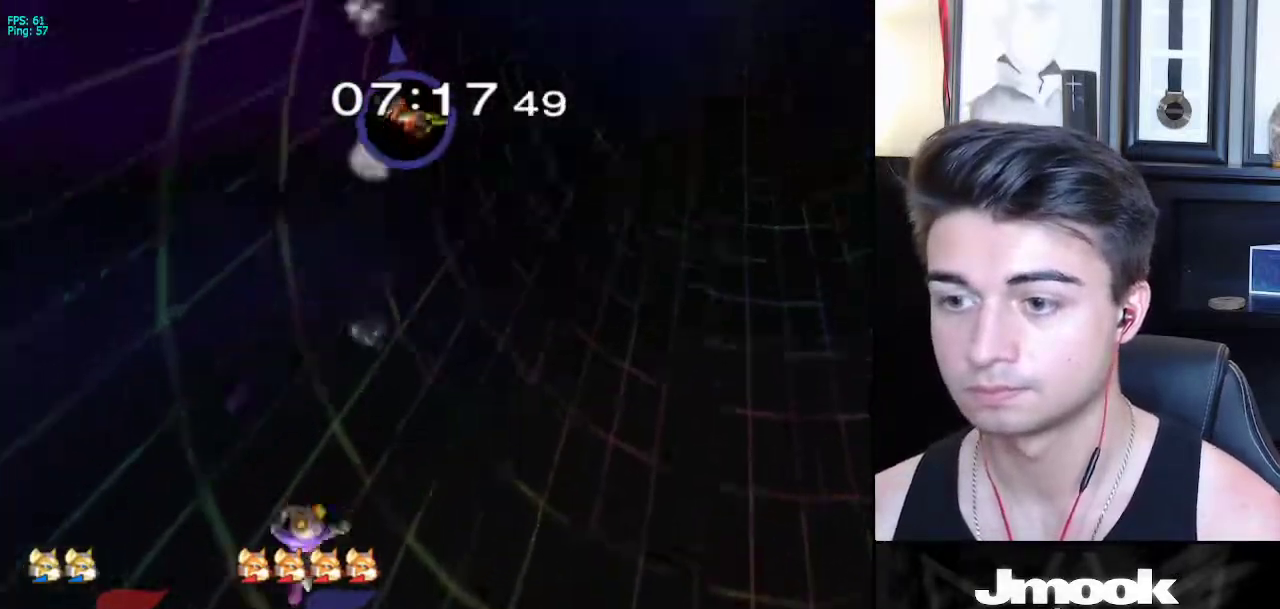
{"buttons": [], "left_stick": "right", "right_stick": "center", "events": [[83, "left_stick", "down"], [150, "left_stick", "right"], [267, "B", "down"], [433, "B", "up"]]}
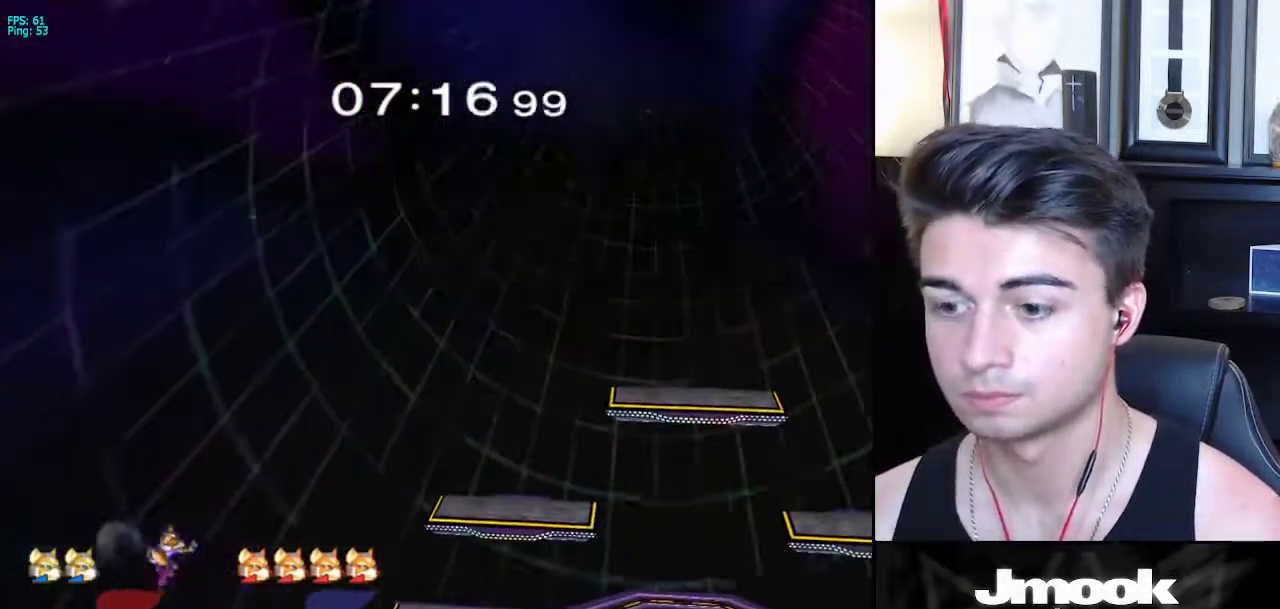
{"buttons": [], "left_stick": "center", "right_stick": "center", "events": [[333, "left_stick", "center"]]}
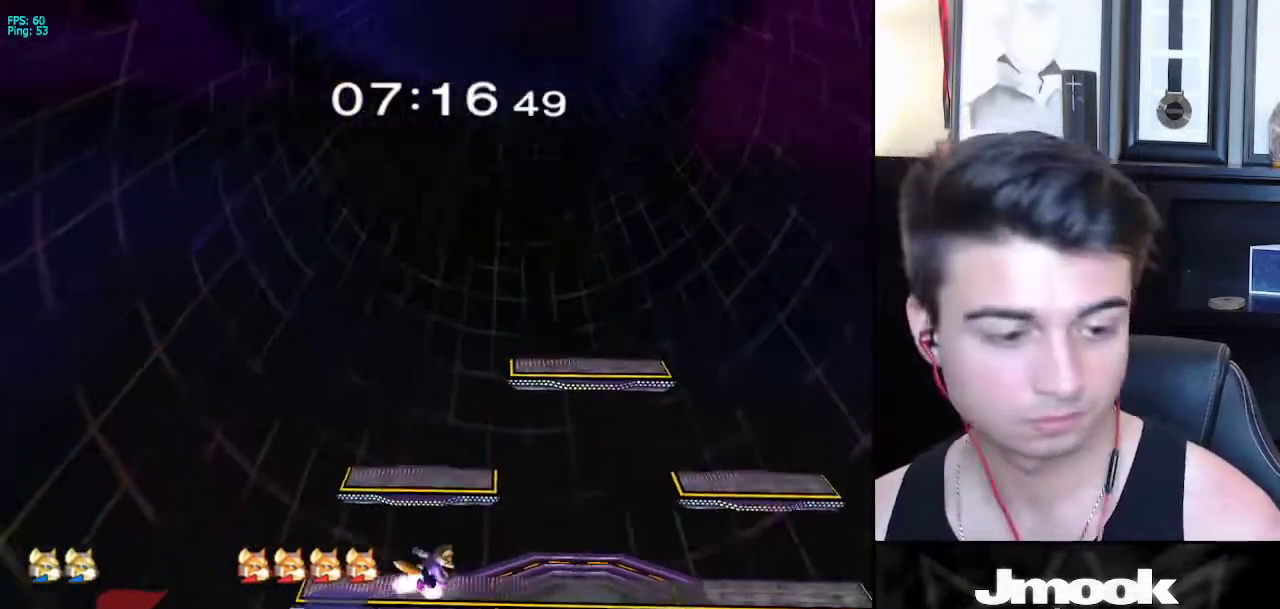
{"buttons": [], "left_stick": "right", "right_stick": "center", "events": [[317, "left_stick", "left"], [417, "left_stick", "right"]]}
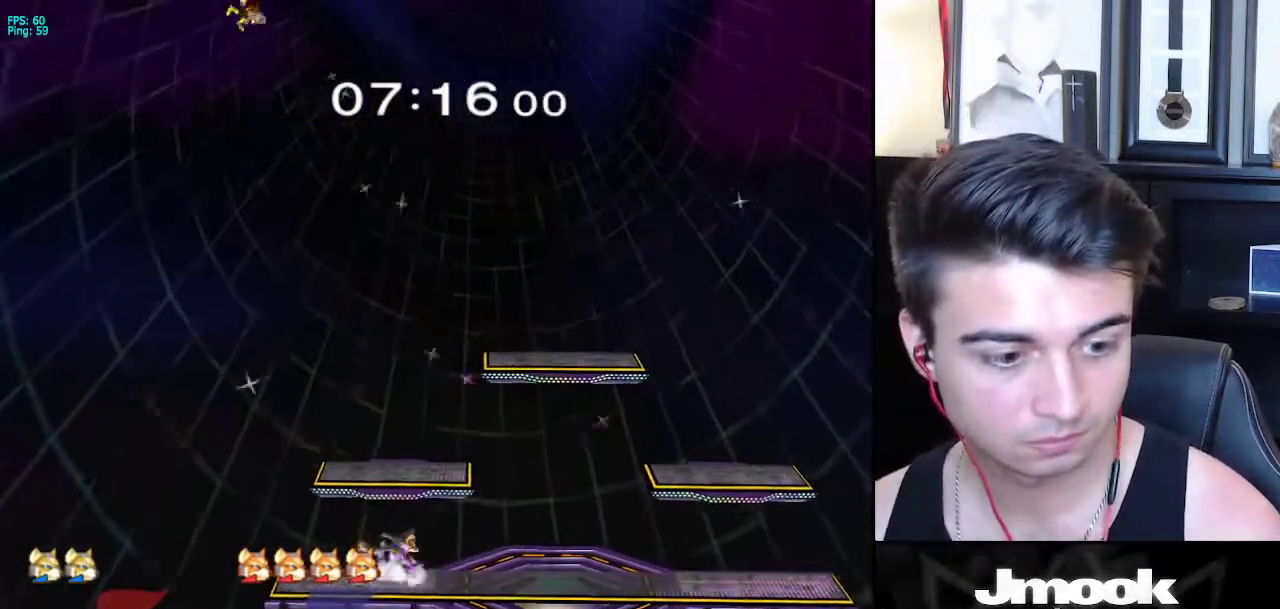
{"buttons": [], "left_stick": "center", "right_stick": "center", "events": [[17, "left_stick", "left"], [83, "left_stick", "right"], [167, "left_stick", "left"], [250, "left_stick", "right"], [317, "X", "down"], [350, "X", "up"], [433, "left_stick", "center"]]}
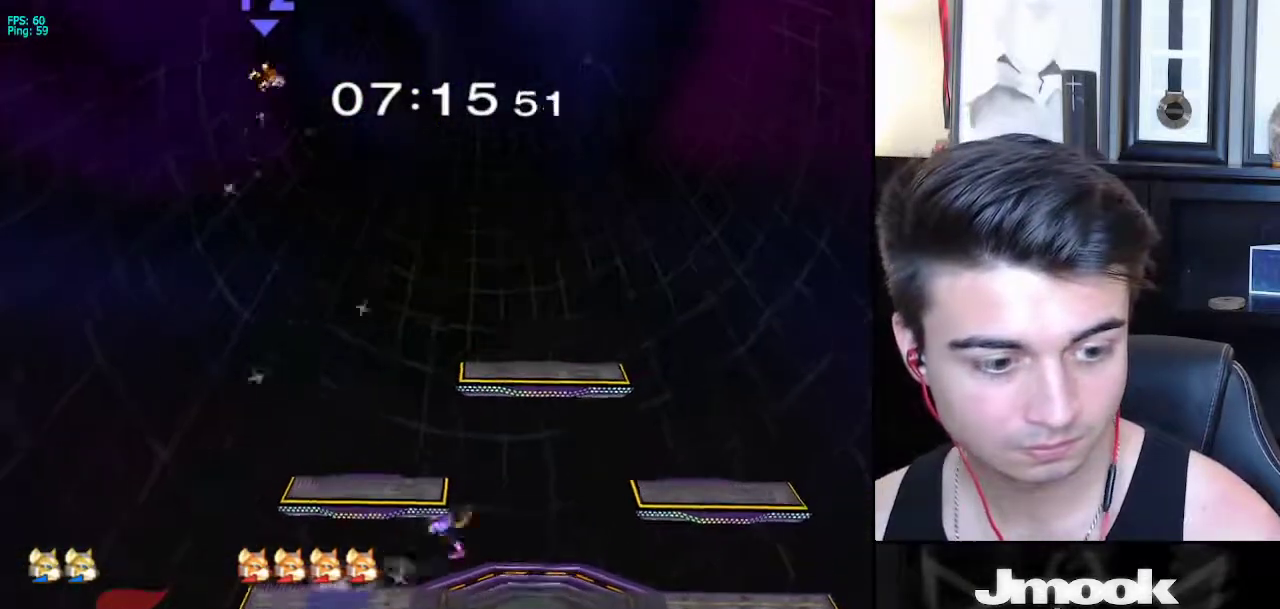
{"buttons": ["R1"], "left_stick": "down-left", "right_stick": "center", "events": [[50, "left_stick", "down"], [83, "L1", "down"], [183, "L1", "up"], [317, "B", "down"], [367, "B", "up"], [383, "A", "down"], [417, "A", "up"], [417, "X", "down"], [433, "X", "up"], [450, "left_stick", "down-left"], [467, "R1", "down"]]}
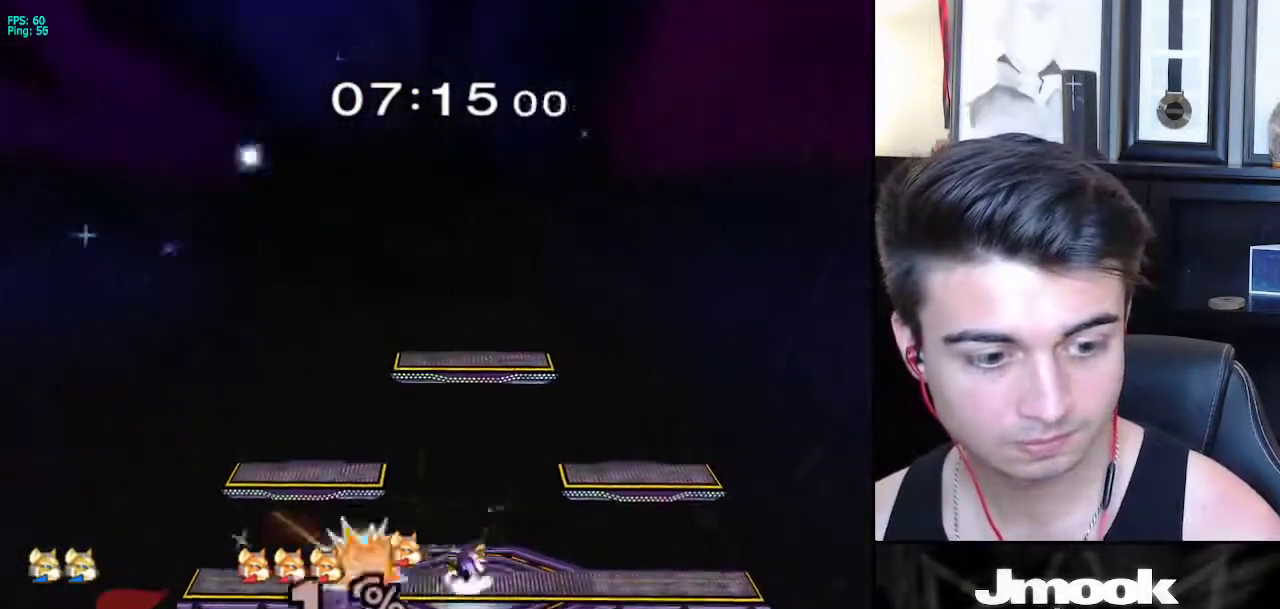
{"buttons": [], "left_stick": "left", "right_stick": "center", "events": [[33, "left_stick", "left"], [83, "left_stick", "center"], [117, "R1", "up"], [183, "left_stick", "left"], [267, "left_stick", "right"], [350, "left_stick", "left"], [417, "left_stick", "right"], [500, "left_stick", "left"]]}
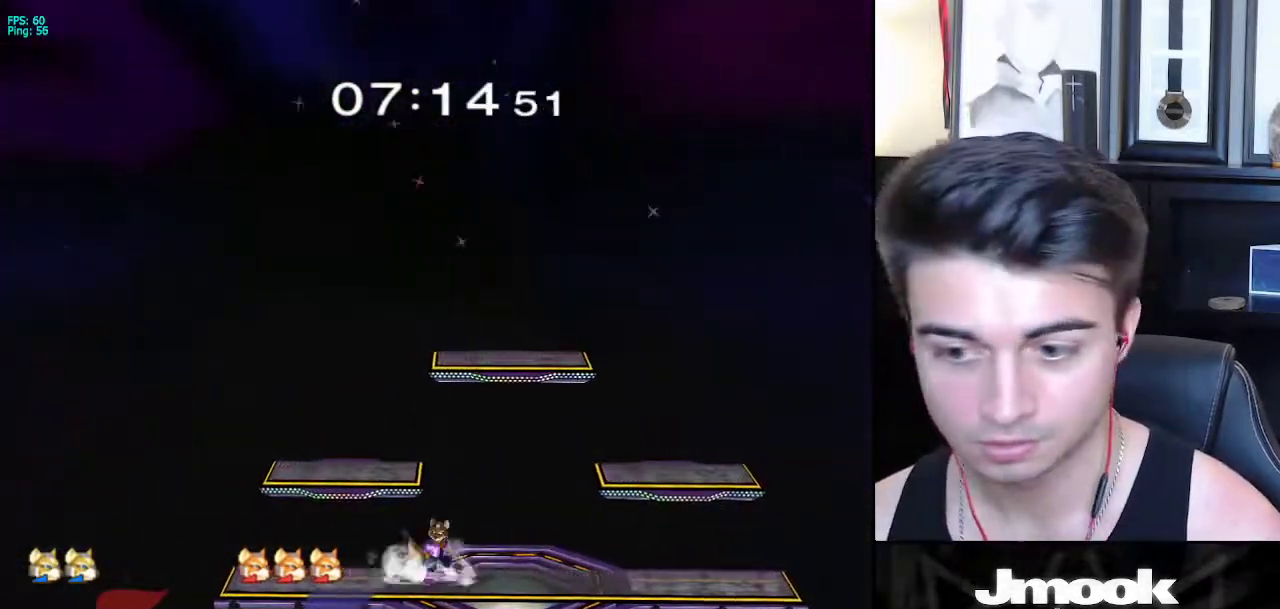
{"buttons": [], "left_stick": "down", "right_stick": "center", "events": [[83, "left_stick", "right"], [150, "X", "down"], [167, "X", "up"], [233, "left_stick", "center"], [350, "L1", "down"], [350, "left_stick", "down"], [467, "L1", "up"]]}
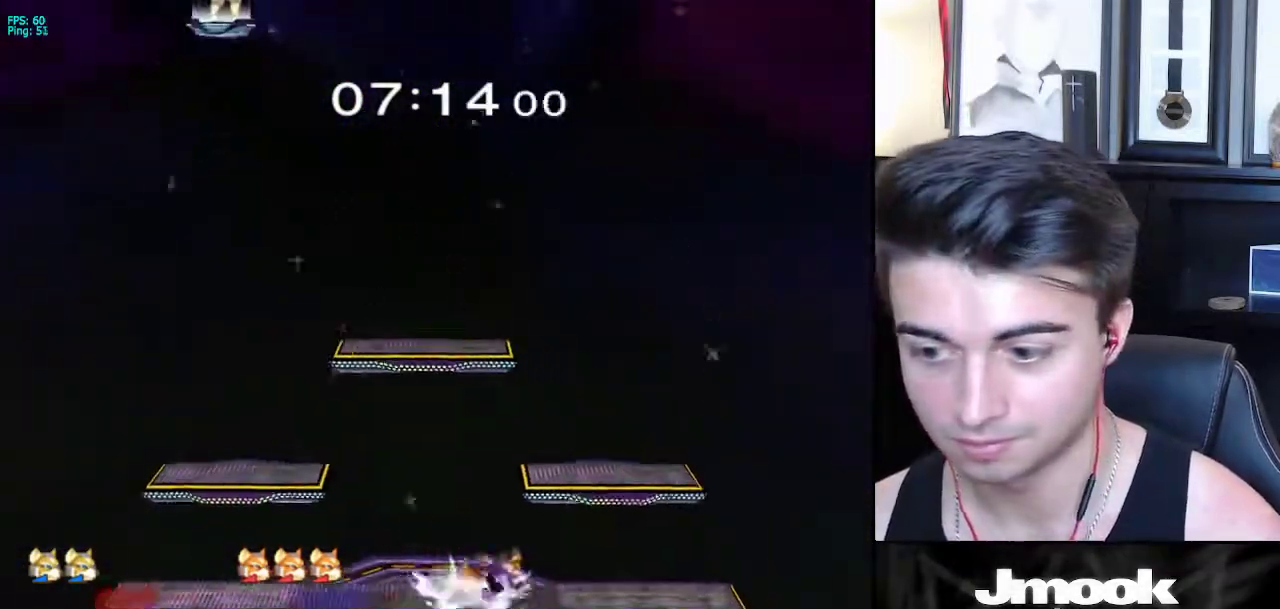
{"buttons": [], "left_stick": "right", "right_stick": "center", "events": [[67, "B", "down"], [117, "B", "up"], [217, "B", "down"], [300, "B", "up"], [317, "X", "down"], [350, "X", "up"], [417, "left_stick", "right"], [417, "right_stick", "down-left"], [467, "right_stick", "center"]]}
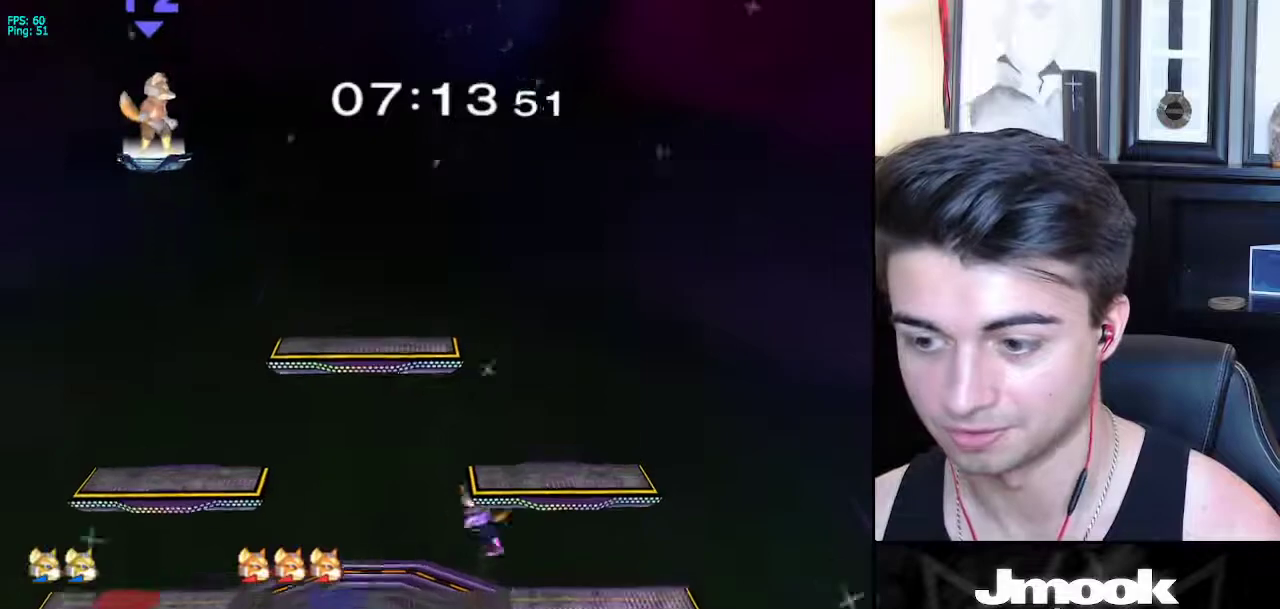
{"buttons": ["R1"], "left_stick": "down-right", "right_stick": "center", "events": [[100, "left_stick", "down"], [133, "L1", "down"], [217, "left_stick", "center"], [267, "L1", "up"], [333, "left_stick", "left"], [367, "X", "down"], [417, "R1", "down"], [417, "left_stick", "down-right"], [450, "X", "up"]]}
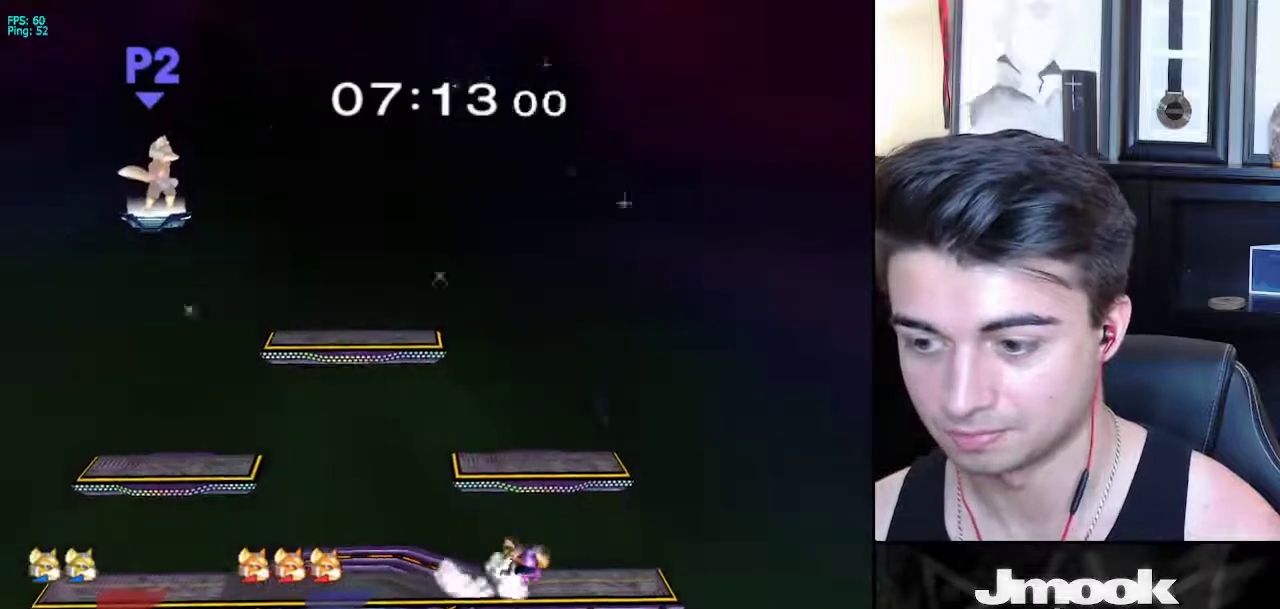
{"buttons": [], "left_stick": "left", "right_stick": "center", "events": [[33, "R1", "up"], [67, "left_stick", "right"], [150, "X", "down"], [167, "left_stick", "down-left"], [183, "R1", "down"], [217, "X", "up"], [283, "R1", "up"], [300, "left_stick", "center"], [383, "left_stick", "left"]]}
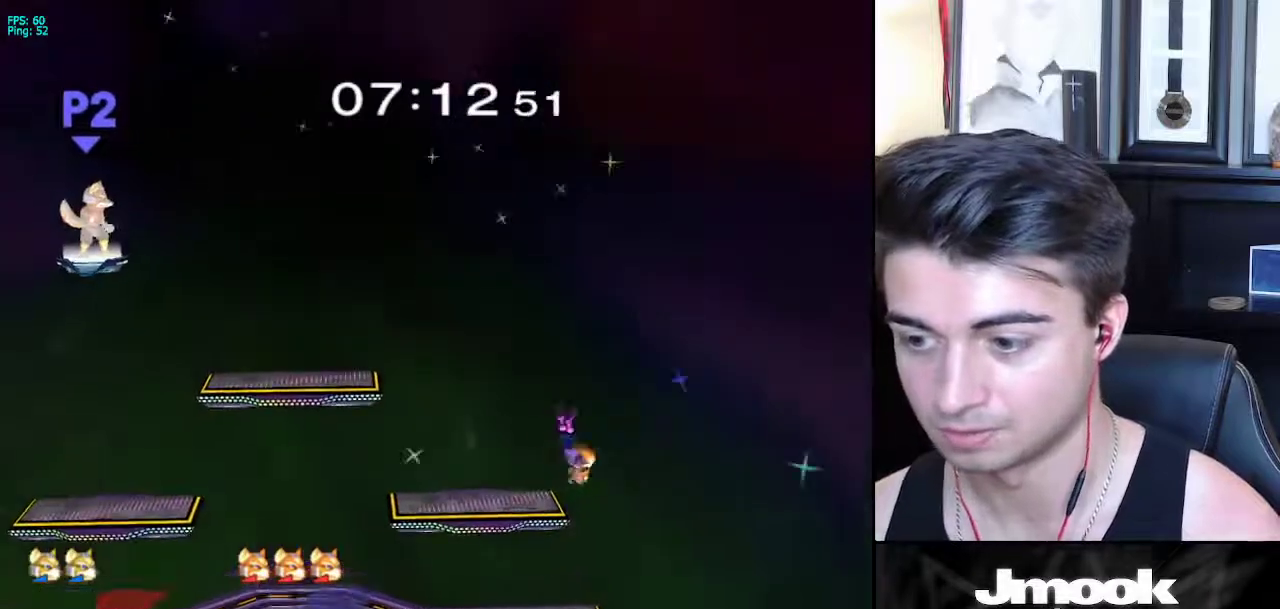
{"buttons": [], "left_stick": "left", "right_stick": "center", "events": [[17, "left_stick", "down"], [133, "left_stick", "center"], [233, "left_stick", "left"], [283, "X", "down"], [350, "R1", "down"], [383, "X", "up"], [417, "left_stick", "center"], [450, "R1", "up"], [500, "left_stick", "left"]]}
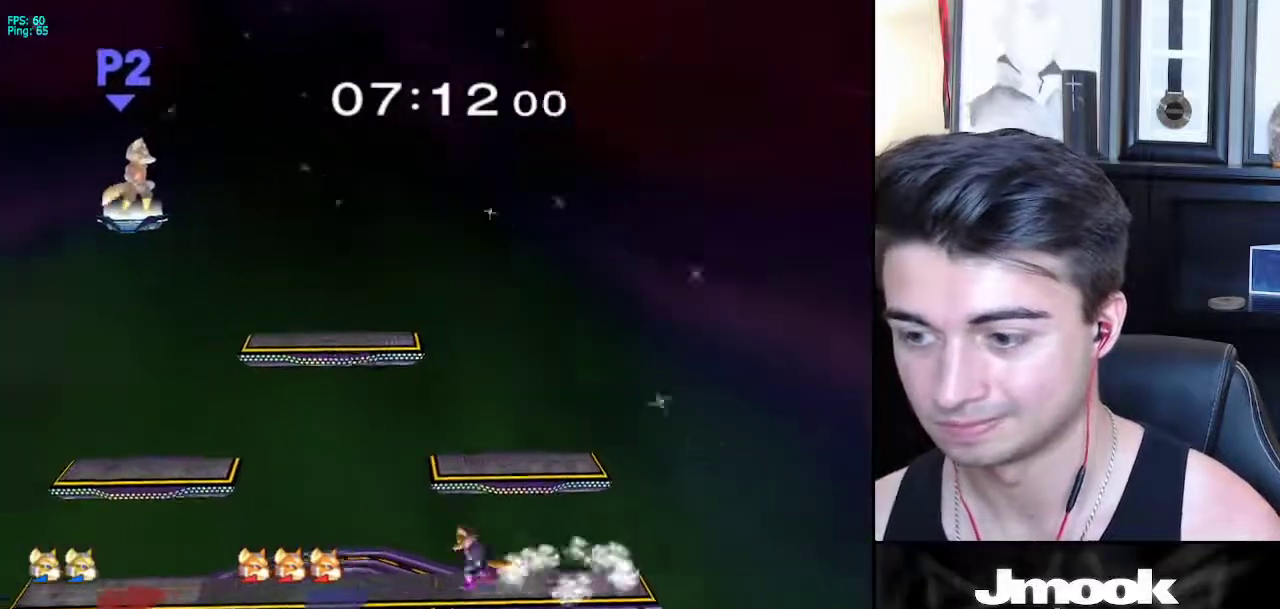
{"buttons": [], "left_stick": "right", "right_stick": "center", "events": [[83, "left_stick", "right"], [133, "X", "down"], [167, "left_stick", "down-left"], [183, "R1", "down"], [217, "X", "up"], [267, "left_stick", "center"], [300, "R1", "up"], [367, "left_stick", "left"], [450, "left_stick", "right"]]}
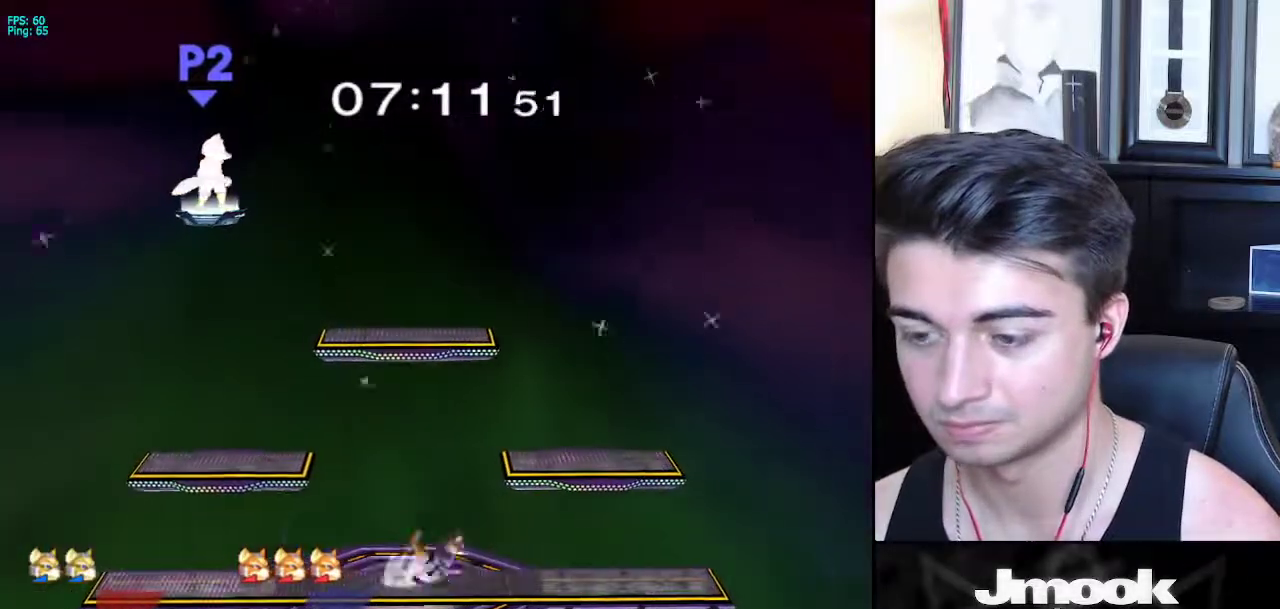
{"buttons": [], "left_stick": "down", "right_stick": "center", "events": [[33, "left_stick", "left"], [100, "left_stick", "right"], [150, "X", "down"], [167, "X", "up"], [250, "left_stick", "center"], [367, "left_stick", "down"], [383, "L1", "down"], [500, "L1", "up"]]}
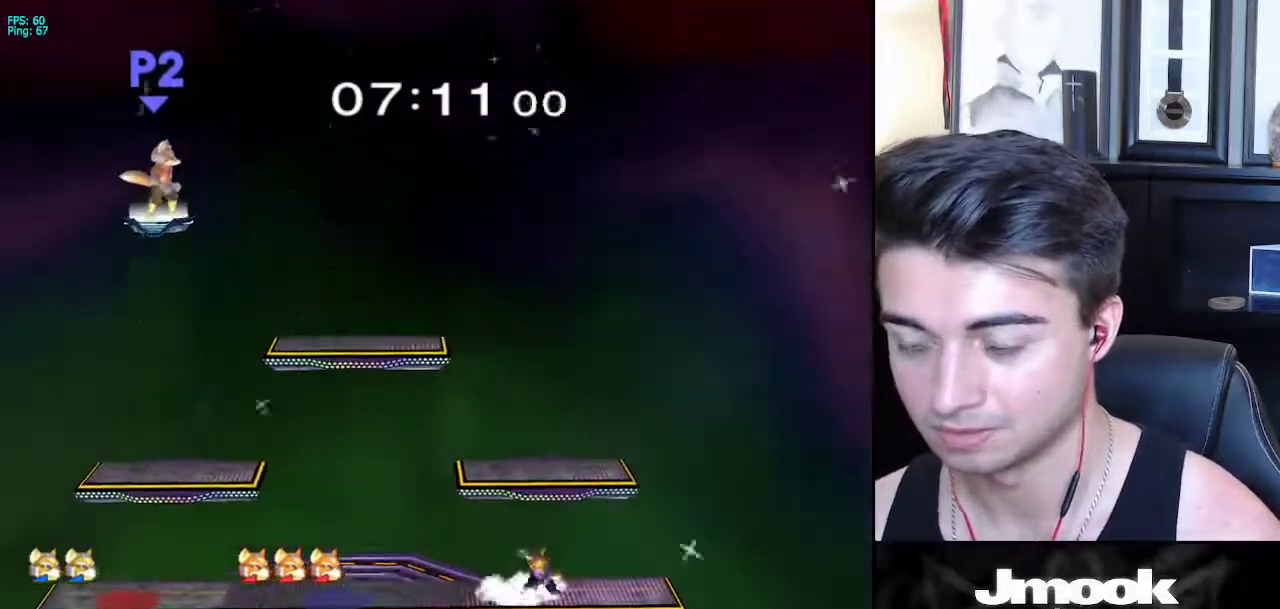
{"buttons": ["X"], "left_stick": "left", "right_stick": "center", "events": [[100, "B", "down"], [167, "A", "down"], [167, "B", "up"], [200, "A", "up"], [200, "X", "down"], [217, "X", "up"], [267, "R1", "down"], [333, "left_stick", "center"], [383, "R1", "up"], [433, "left_stick", "left"], [500, "X", "down"]]}
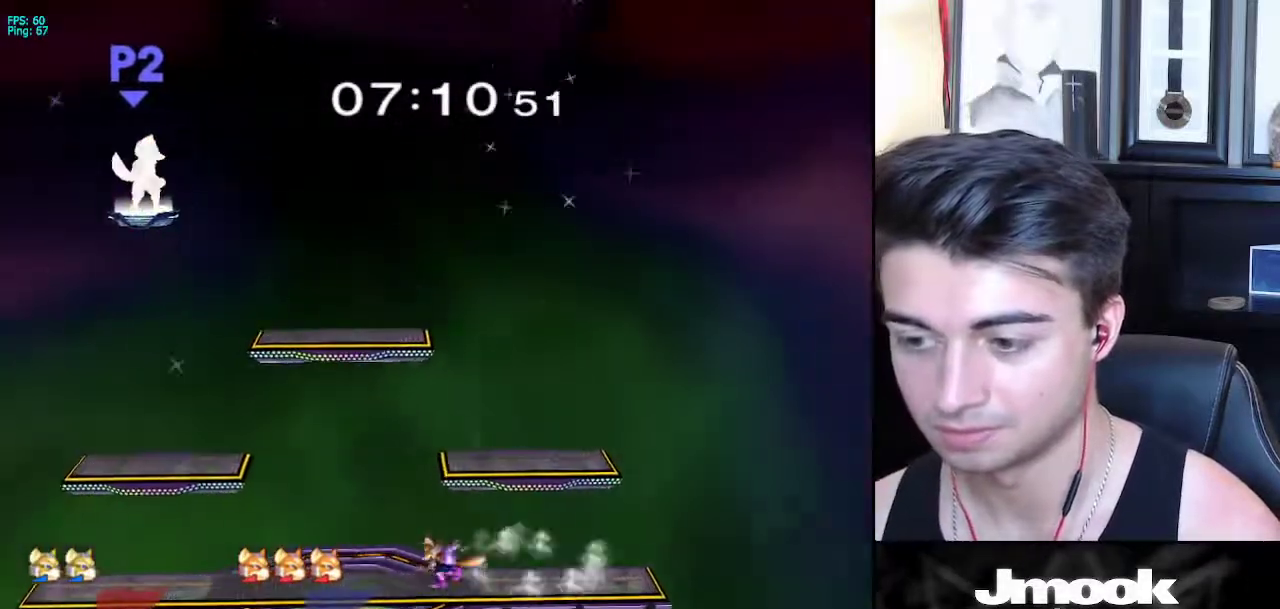
{"buttons": [], "left_stick": "right", "right_stick": "center", "events": [[50, "R1", "down"], [67, "left_stick", "down"], [83, "X", "up"], [133, "left_stick", "center"], [167, "R1", "up"], [250, "left_stick", "left"], [300, "left_stick", "right"], [400, "left_stick", "left"], [467, "left_stick", "right"]]}
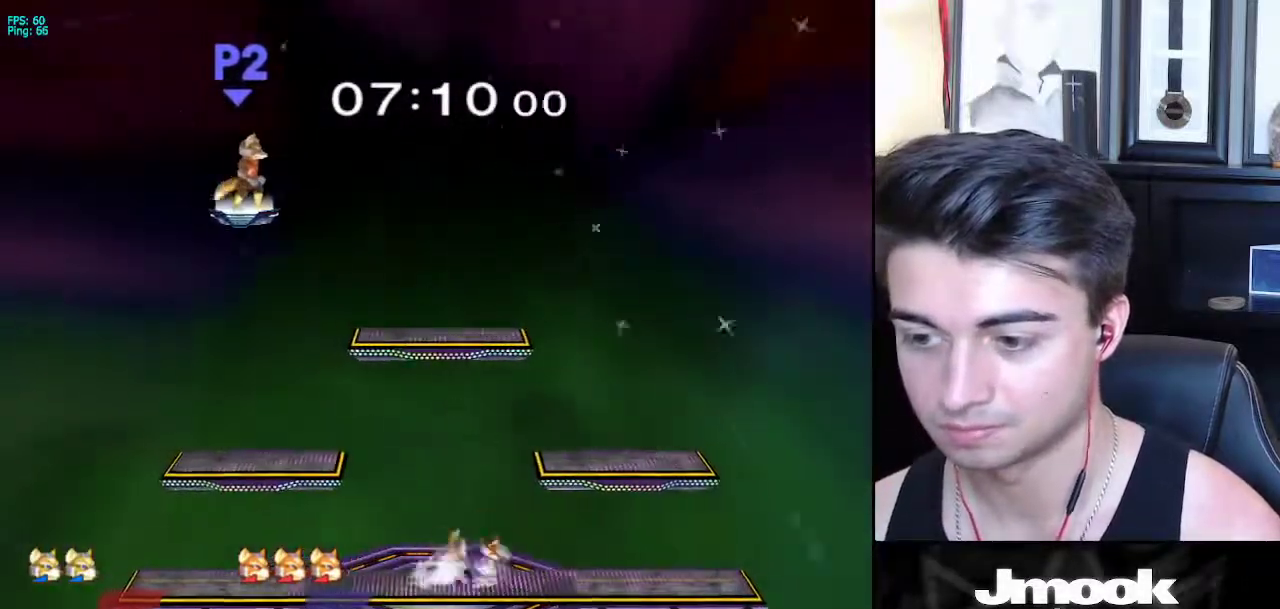
{"buttons": ["L1"], "left_stick": "down", "right_stick": "center", "events": [[50, "left_stick", "left"], [117, "left_stick", "right"], [167, "X", "down"], [200, "X", "up"], [250, "left_stick", "center"], [267, "Z", "down"], [317, "Z", "up"], [383, "L1", "down"], [383, "left_stick", "down"]]}
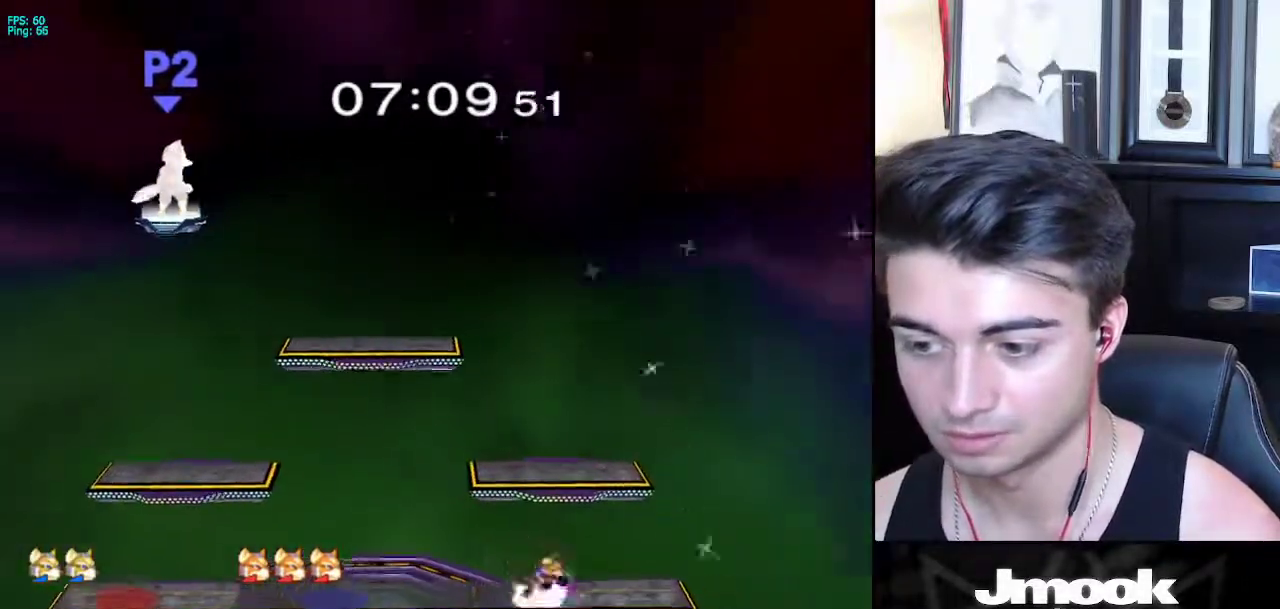
{"buttons": [], "left_stick": "center", "right_stick": "center", "events": [[17, "L1", "up"], [117, "B", "down"], [150, "B", "up"], [183, "Y", "down"], [217, "Y", "up"], [250, "B", "down"], [350, "A", "down"], [350, "B", "up"], [367, "A", "up"], [450, "right_stick", "down-left"], [467, "left_stick", "center"], [500, "right_stick", "center"]]}
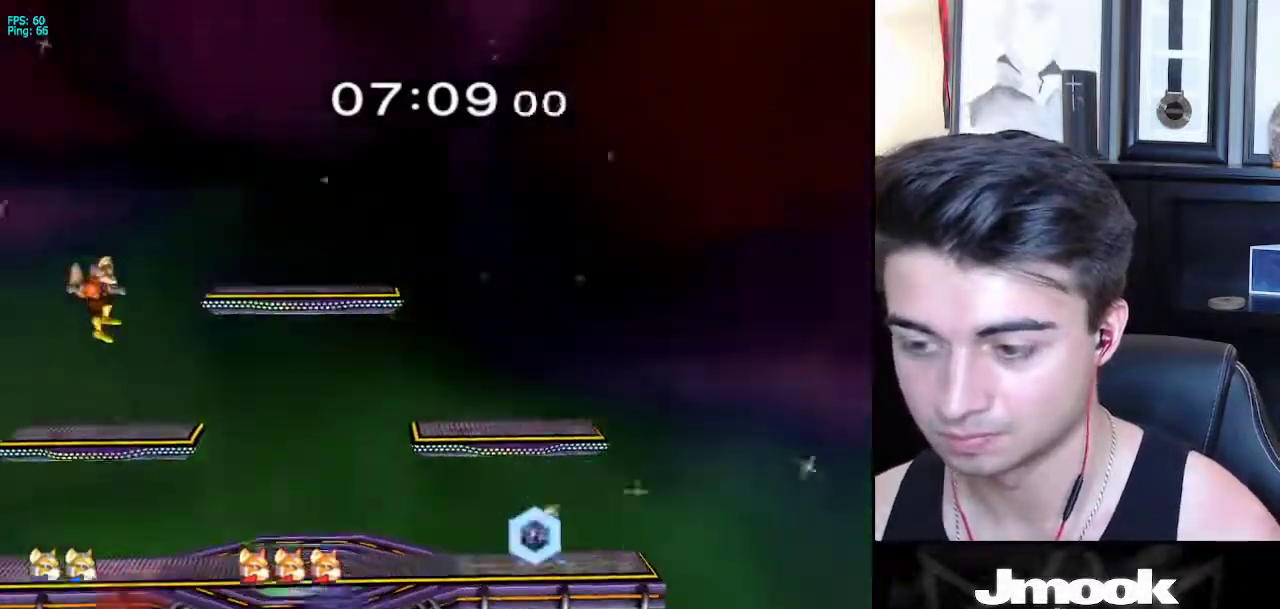
{"buttons": ["R1"], "left_stick": "down-left", "right_stick": "center", "events": [[200, "L1", "down"], [267, "L1", "up"], [400, "X", "down"], [400, "left_stick", "left"], [450, "left_stick", "down-left"], [467, "R1", "down"], [483, "X", "up"]]}
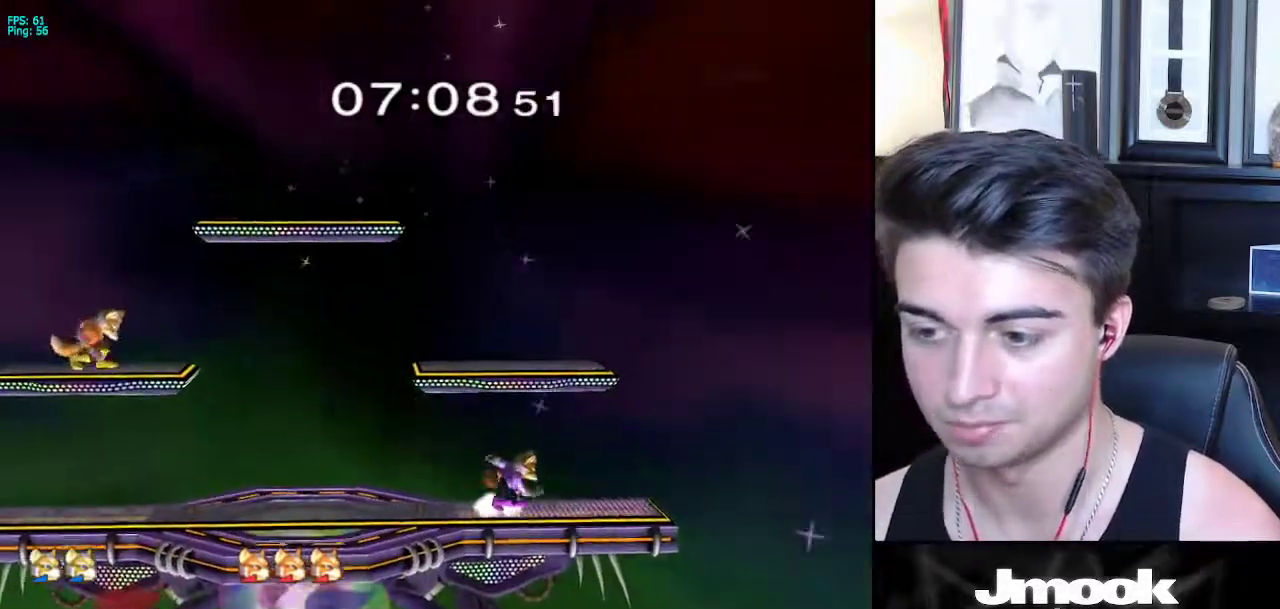
{"buttons": [], "left_stick": "center", "right_stick": "center", "events": [[67, "R1", "up"], [67, "left_stick", "center"], [133, "left_stick", "left"], [233, "left_stick", "right"], [283, "X", "down"], [333, "R1", "down"], [367, "X", "up"], [450, "R1", "up"], [450, "left_stick", "center"]]}
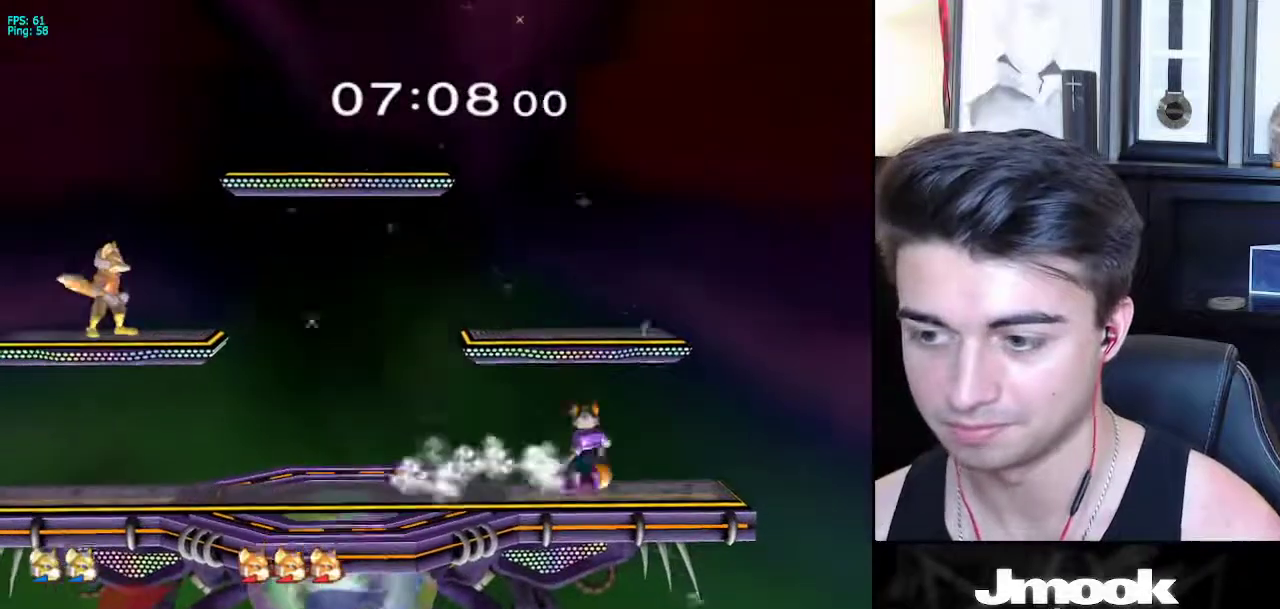
{"buttons": [], "left_stick": "center", "right_stick": "center", "events": [[17, "left_stick", "right"], [100, "left_stick", "left"], [183, "left_stick", "right"], [267, "left_stick", "left"], [317, "X", "down"], [367, "R1", "down"], [400, "X", "up"], [450, "left_stick", "center"], [500, "R1", "up"]]}
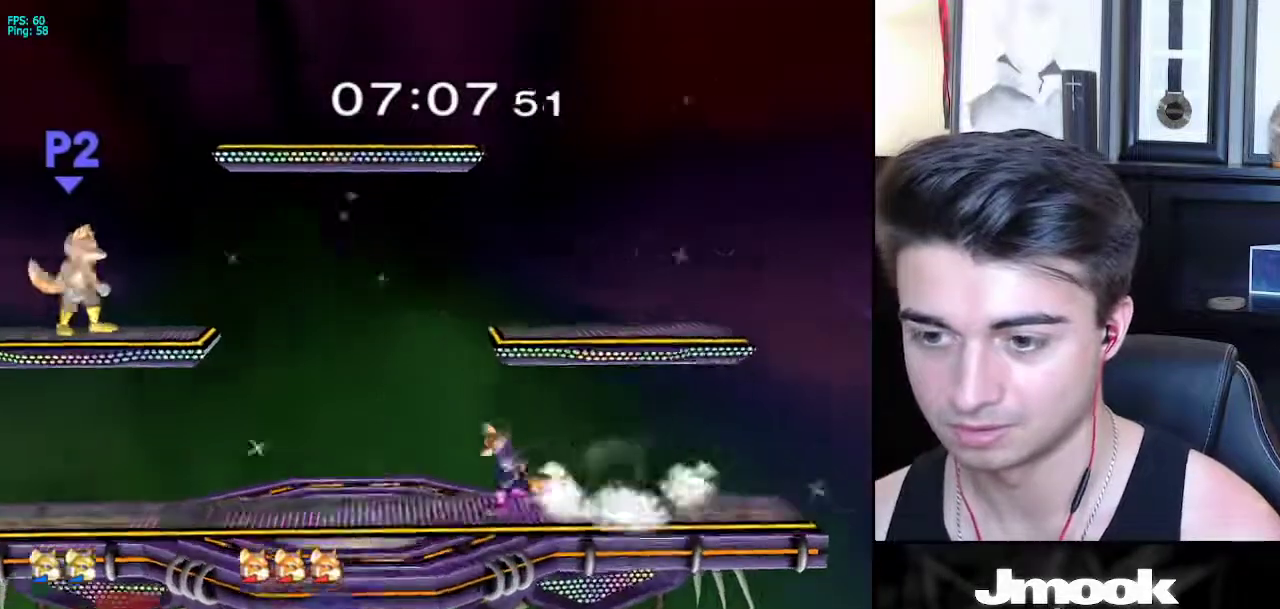
{"buttons": [], "left_stick": "center", "right_stick": "center", "events": [[67, "left_stick", "left"], [133, "left_stick", "right"], [217, "left_stick", "left"], [333, "X", "down"], [383, "R1", "down"], [417, "X", "up"], [450, "left_stick", "center"], [483, "R1", "up"]]}
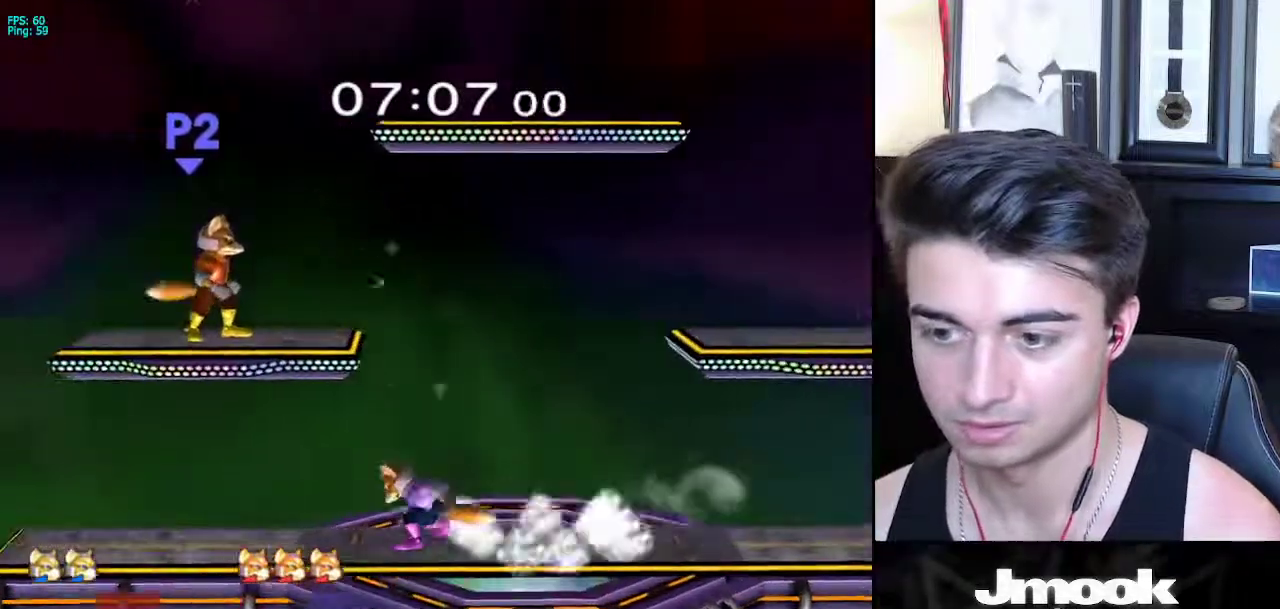
{"buttons": [], "left_stick": "center", "right_stick": "center", "events": [[67, "left_stick", "left"], [150, "left_stick", "right"], [233, "left_stick", "left"], [300, "left_stick", "right"], [367, "X", "down"], [400, "X", "up"], [450, "right_stick", "down-left"], [467, "left_stick", "center"], [500, "right_stick", "center"]]}